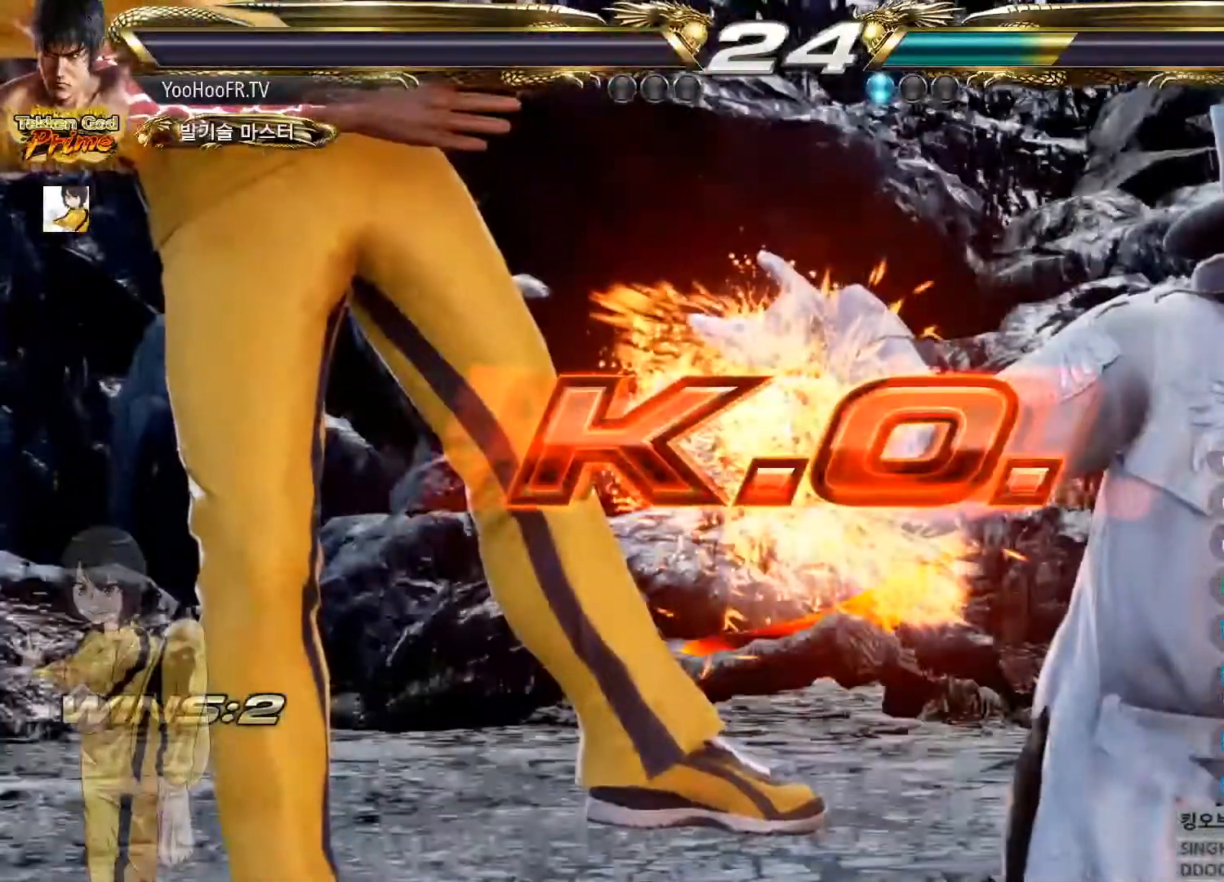
Gameplay with a controller (arcade stick); each line is a JSON object with the inputs held at the frame after it. "events" lists button and stick changes between this image and that frame as [ms after this image, input, new state], when the widget could be followed in between. Not read: L3 R3.
{"buttons": [], "left_stick": "center", "events": [[33, "TRIANGLE", "down"], [83, "CROSS", "down"], [83, "SQUARE", "down"], [117, "CROSS", "up"], [117, "SQUARE", "up"], [117, "TRIANGLE", "up"], [200, "TRIANGLE", "down"], [234, "SQUARE", "down"], [250, "CROSS", "down"], [267, "CROSS", "up"], [267, "SQUARE", "up"], [267, "TRIANGLE", "up"], [367, "TRIANGLE", "down"], [400, "SQUARE", "down"], [417, "CROSS", "down"], [434, "SQUARE", "up"], [434, "TRIANGLE", "up"], [450, "CROSS", "up"]]}
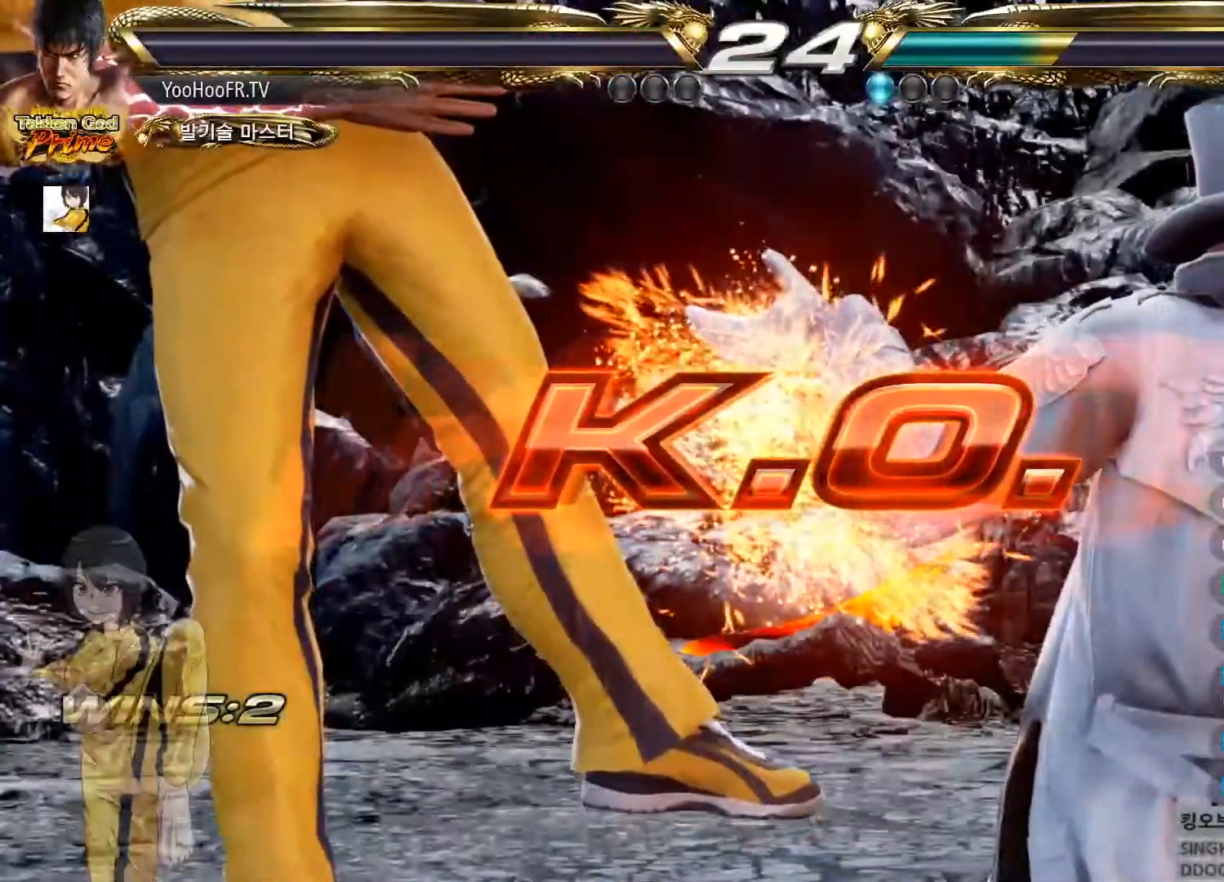
{"buttons": [], "left_stick": "center", "events": [[33, "TRIANGLE", "down"], [50, "SQUARE", "down"], [83, "CROSS", "down"], [100, "SQUARE", "up"], [100, "TRIANGLE", "up"], [116, "CROSS", "up"], [200, "TRIANGLE", "down"], [216, "SQUARE", "down"], [233, "CROSS", "down"], [266, "SQUARE", "up"], [266, "TRIANGLE", "up"], [283, "CROSS", "up"], [367, "TRIANGLE", "down"], [383, "SQUARE", "down"], [400, "CROSS", "down"], [433, "SQUARE", "up"], [433, "TRIANGLE", "up"], [450, "CROSS", "up"]]}
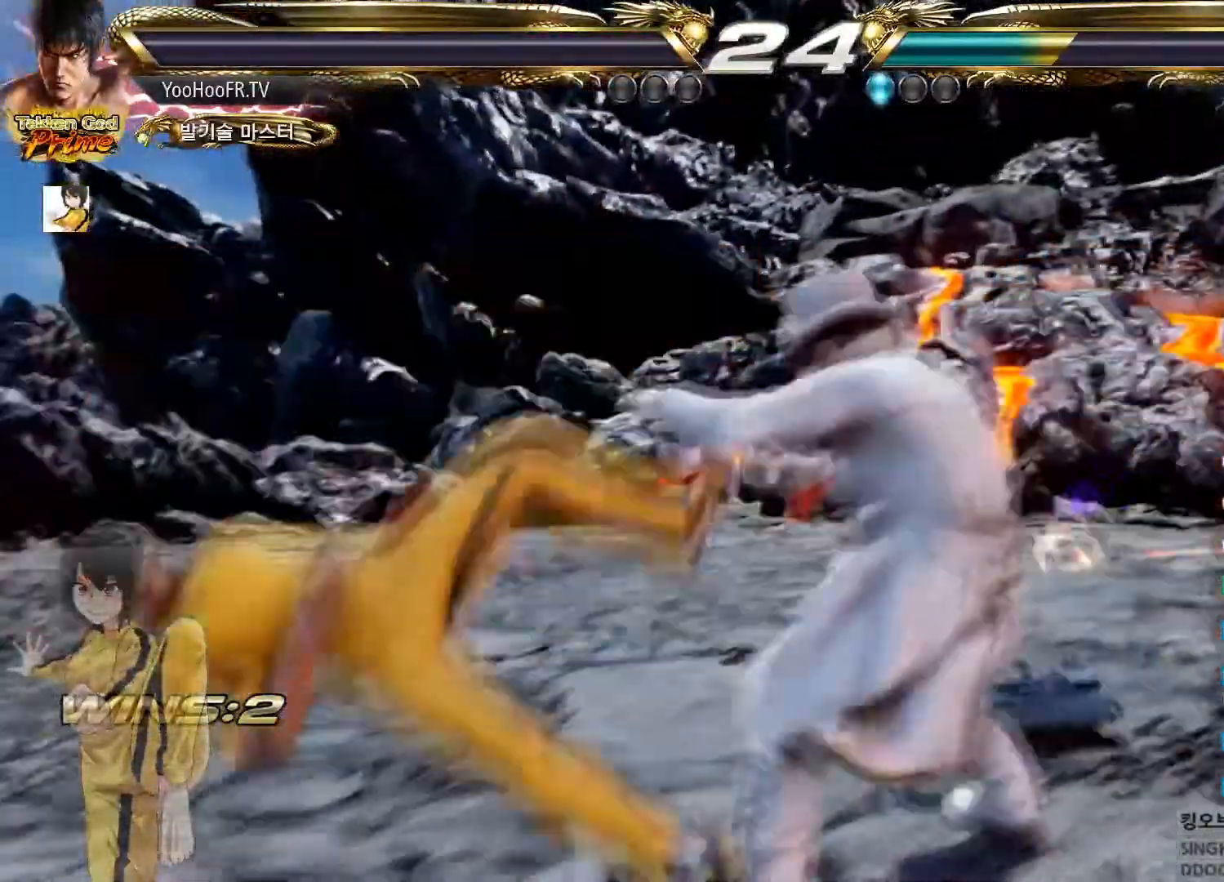
{"buttons": [], "left_stick": "center", "events": [[33, "TRIANGLE", "down"], [50, "SQUARE", "down"], [83, "SQUARE", "up"], [100, "TRIANGLE", "up"], [184, "TRIANGLE", "down"], [200, "SQUARE", "down"], [217, "CROSS", "down"], [250, "CROSS", "up"], [250, "SQUARE", "up"], [250, "TRIANGLE", "up"], [334, "TRIANGLE", "down"], [350, "SQUARE", "down"], [367, "CROSS", "down"], [400, "CROSS", "up"], [400, "SQUARE", "up"], [434, "TRIANGLE", "up"]]}
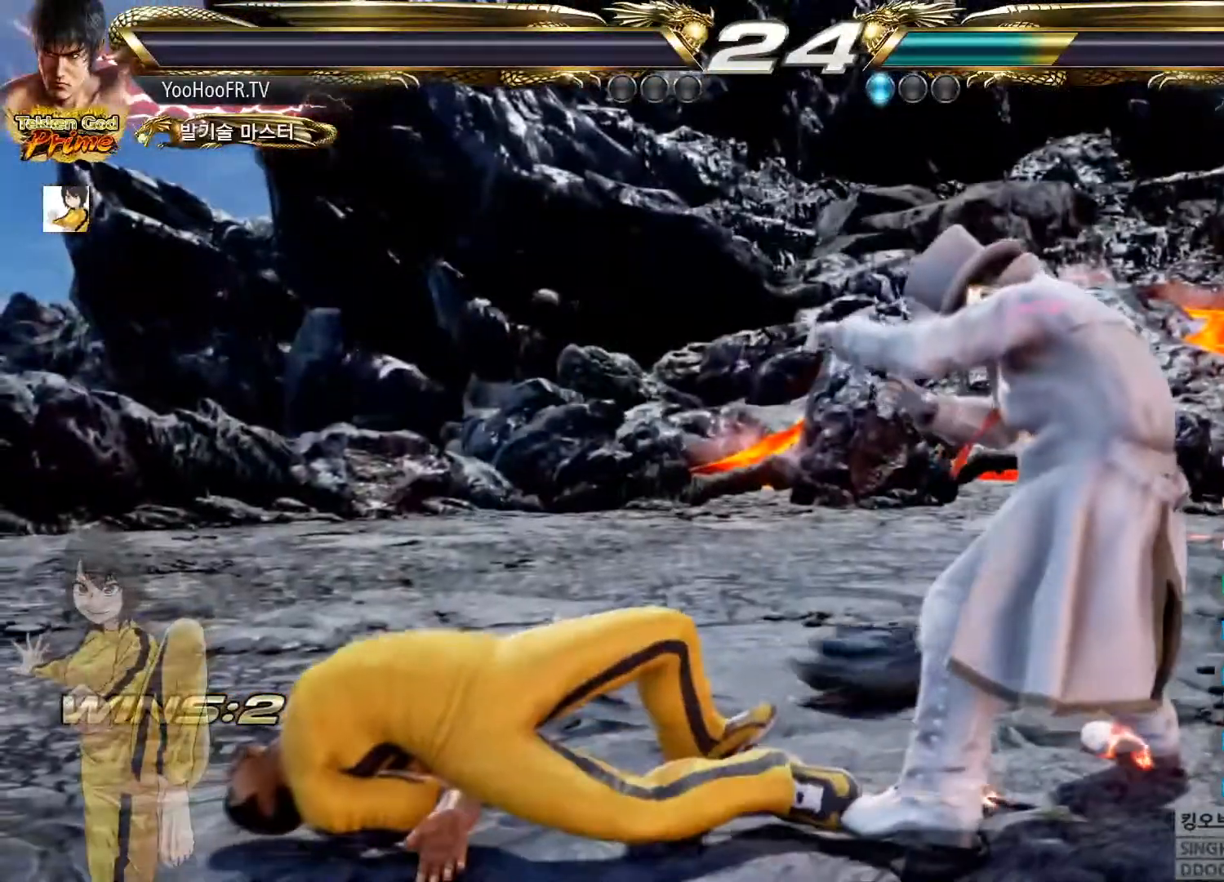
{"buttons": [], "left_stick": "center", "events": []}